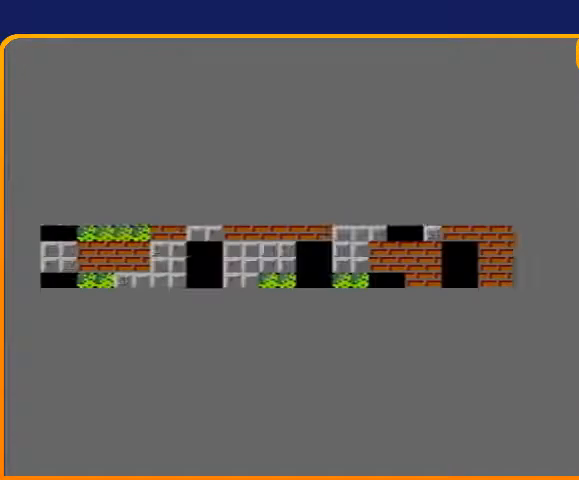
Gameplay with a controller (Nintendo layout); each line is a JSON object with the inputs held at the frame after it. "events" lists button and stick changes between this image and that frame as [ms after this image, input, new state], when the widget could be followed in between. Not read: L3 R3.
{"buttons": ["DPAD_UP"], "events": [[467, "DPAD_UP", "down"]]}
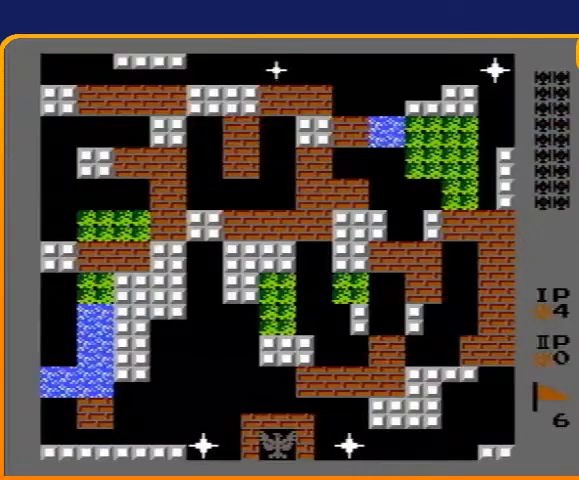
{"buttons": ["B", "DPAD_UP"], "events": [[167, "B", "down"]]}
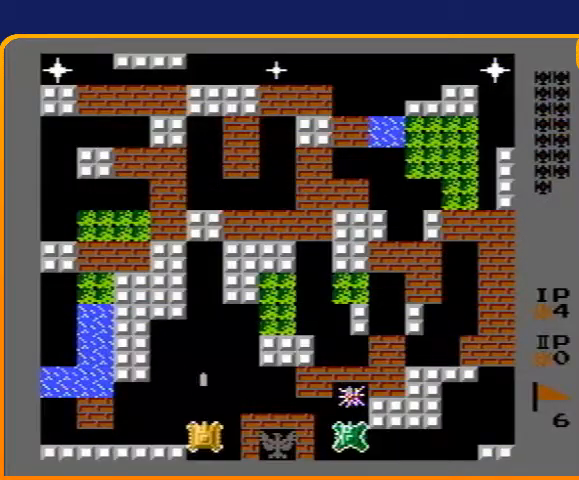
{"buttons": ["B", "DPAD_UP"], "events": []}
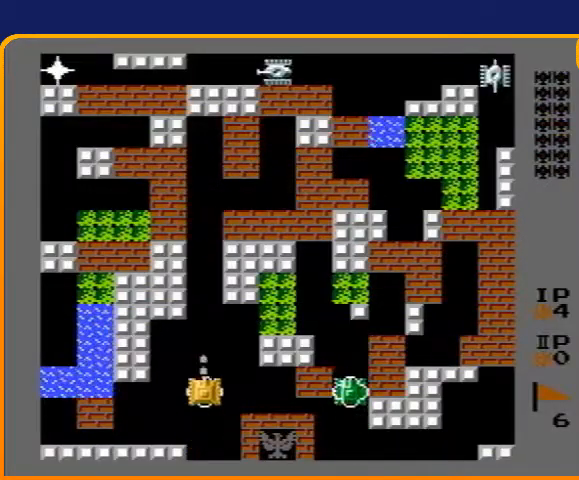
{"buttons": ["B", "DPAD_UP"], "events": []}
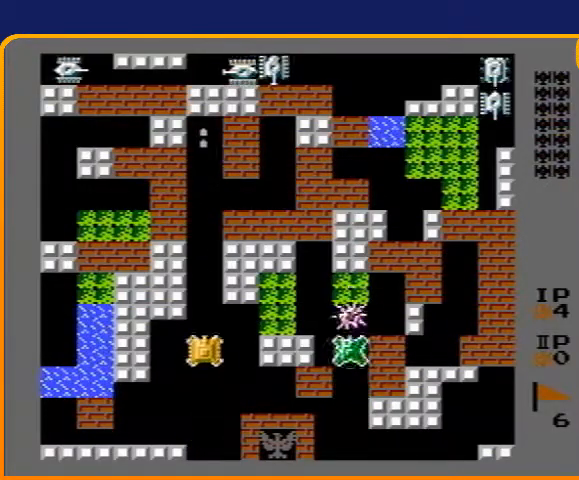
{"buttons": ["B", "DPAD_UP"], "events": []}
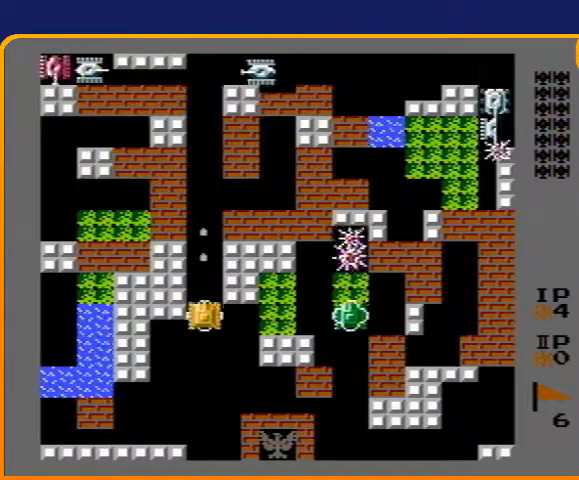
{"buttons": ["B", "DPAD_UP"], "events": []}
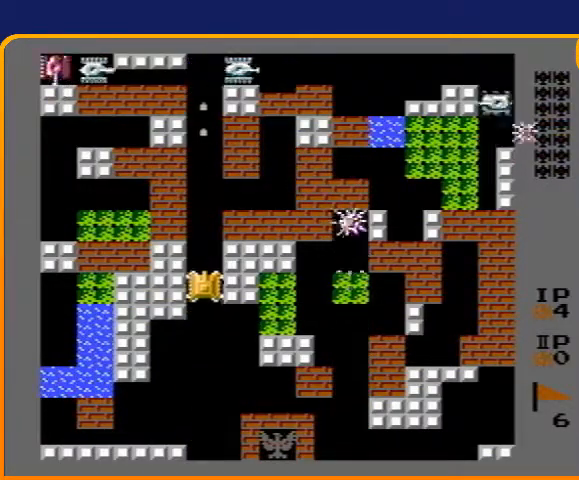
{"buttons": ["B", "DPAD_UP"], "events": []}
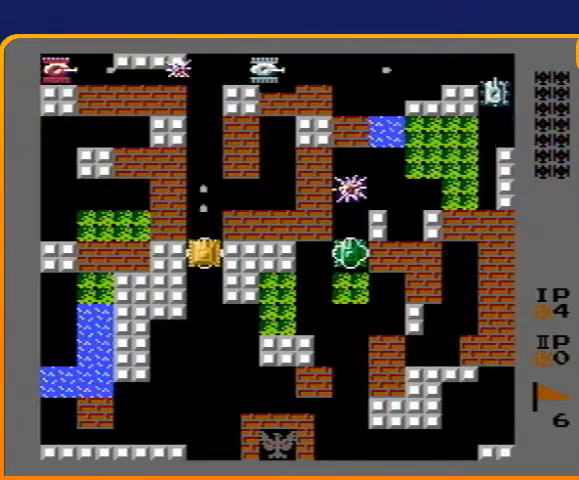
{"buttons": ["DPAD_UP"], "events": [[333, "B", "up"]]}
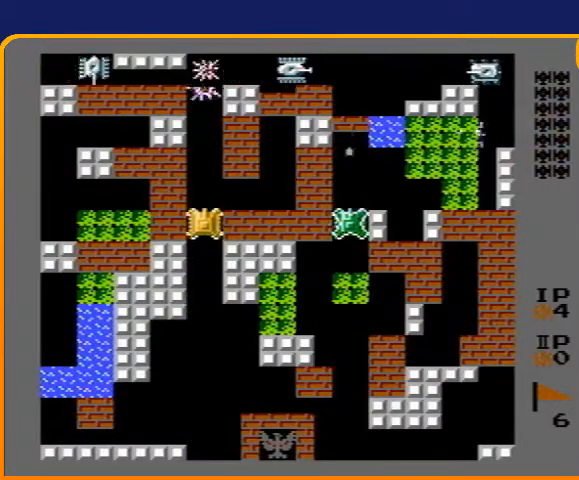
{"buttons": ["DPAD_UP"], "events": []}
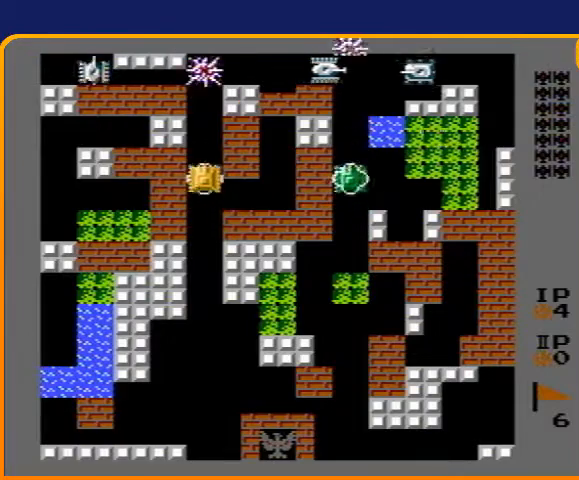
{"buttons": ["DPAD_RIGHT"], "events": [[500, "DPAD_RIGHT", "down"], [500, "DPAD_UP", "up"]]}
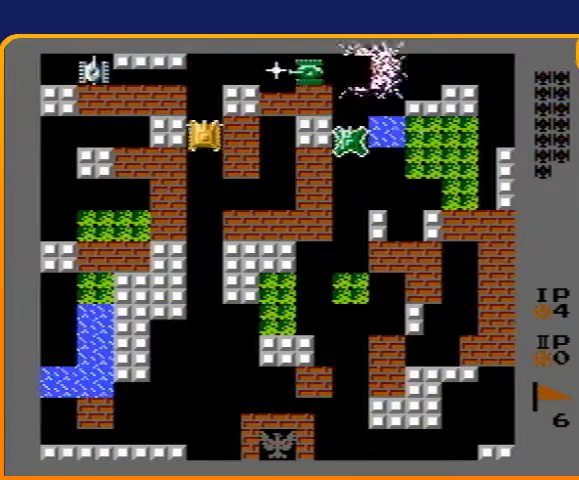
{"buttons": ["B"], "events": [[33, "B", "down"], [167, "DPAD_RIGHT", "up"]]}
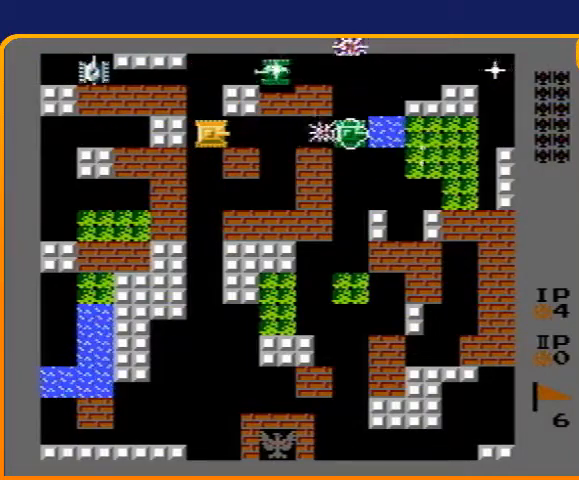
{"buttons": ["DPAD_UP"], "events": [[133, "DPAD_LEFT", "down"], [200, "B", "up"], [233, "DPAD_LEFT", "up"], [500, "DPAD_UP", "down"]]}
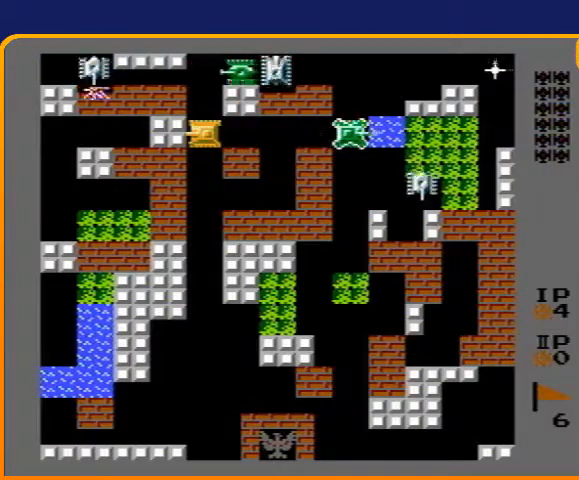
{"buttons": ["DPAD_RIGHT"], "events": [[100, "B", "down"], [100, "DPAD_UP", "up"], [400, "DPAD_DOWN", "down"], [467, "B", "up"], [500, "DPAD_DOWN", "up"], [500, "DPAD_RIGHT", "down"]]}
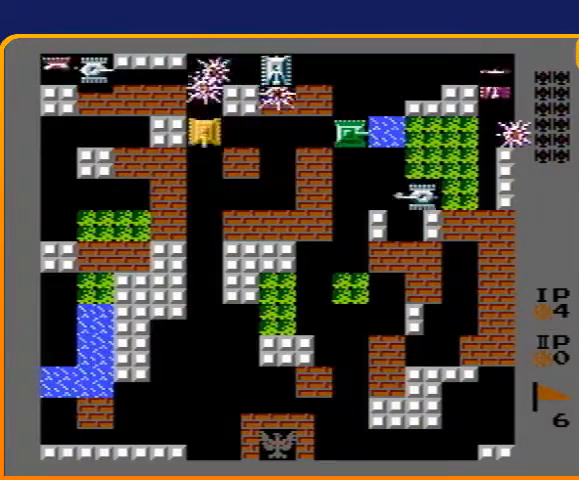
{"buttons": ["DPAD_LEFT"], "events": [[133, "B", "down"], [133, "DPAD_RIGHT", "up"], [433, "DPAD_LEFT", "down"], [467, "B", "up"]]}
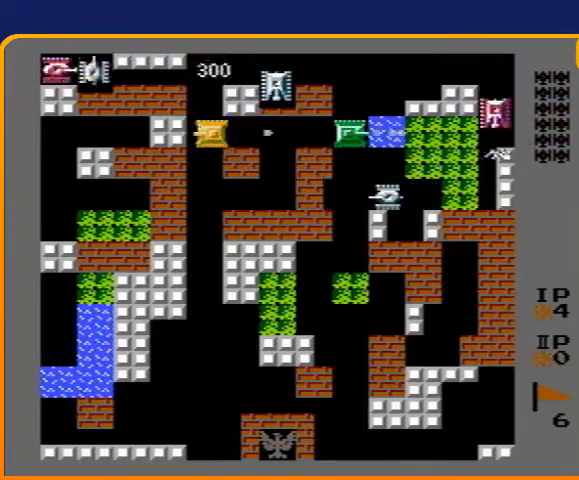
{"buttons": ["B", "DPAD_LEFT"], "events": [[133, "DPAD_LEFT", "up"], [133, "DPAD_RIGHT", "down"], [167, "B", "down"], [233, "DPAD_RIGHT", "up"], [500, "DPAD_LEFT", "down"]]}
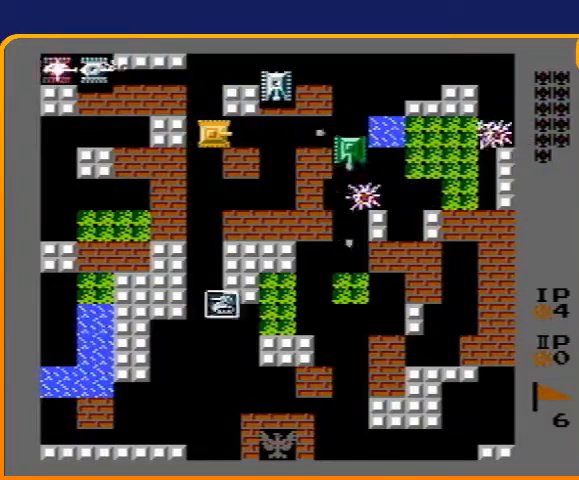
{"buttons": ["DPAD_DOWN"], "events": [[67, "B", "up"], [200, "DPAD_LEFT", "up"], [300, "DPAD_DOWN", "down"]]}
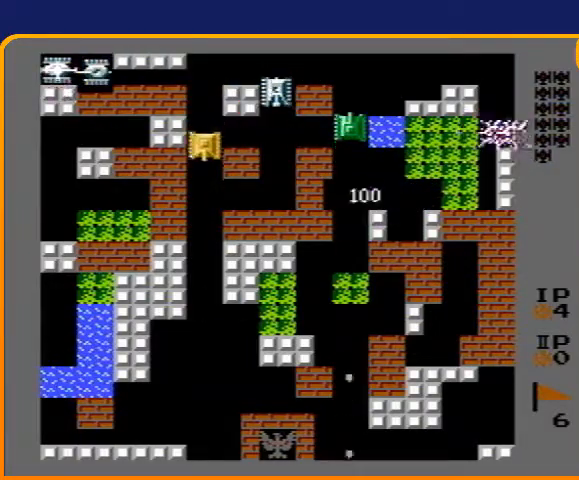
{"buttons": ["DPAD_UP"], "events": [[233, "DPAD_DOWN", "up"], [233, "DPAD_RIGHT", "down"], [300, "DPAD_RIGHT", "up"], [300, "DPAD_UP", "down"]]}